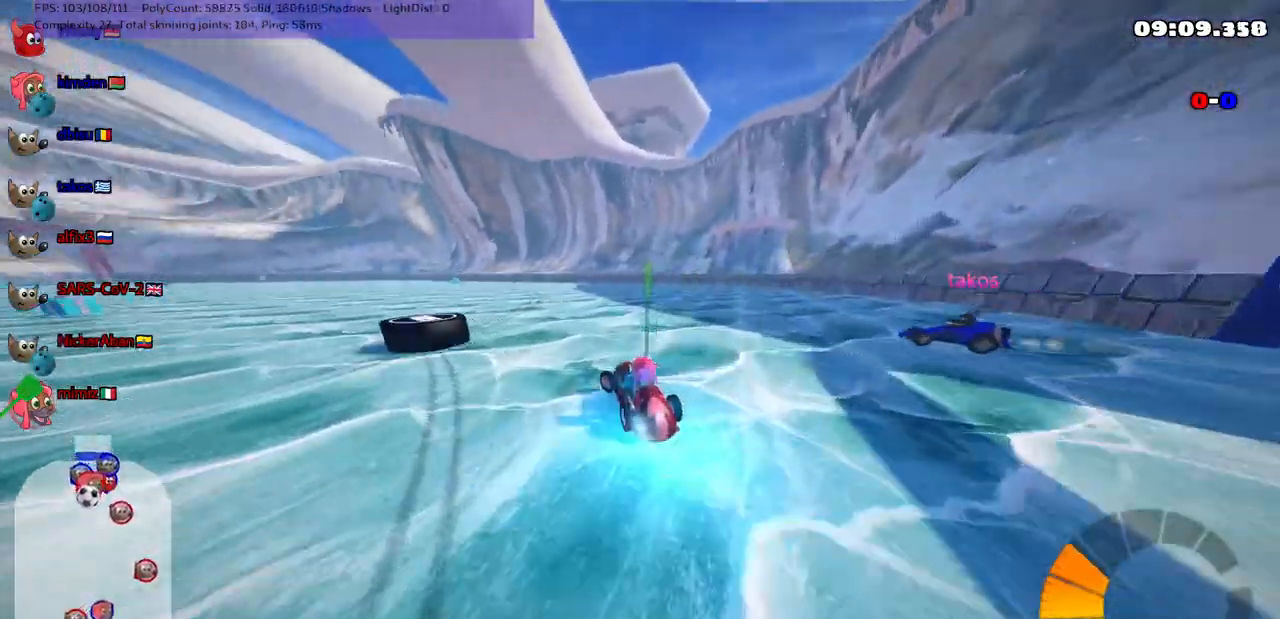
Gameplay with keyboard; each line is a JSON object with the keys held at the frame after it. "events" lists presses ("down") and releases ("up") of ".", "/", "alt_r", "b", "c", "comma", "ctrl_r", "d", "down", "f", "g", "h", "j", "k", "l", "left", "m", "n", "quote", "return", "right", "semicolon", "shift_r", "space", "super", "up" and "v" between this image and that frame as [ms after this image, input, new state], when the widget could be followed in between. No other keys are recorded. Mouse input is not recorded.
{"keys": ["m", "right", "up"], "events": [[133, "n", "up"], [167, "left", "up"], [267, "left", "down"], [367, "left", "up"], [367, "right", "down"], [450, "m", "down"]]}
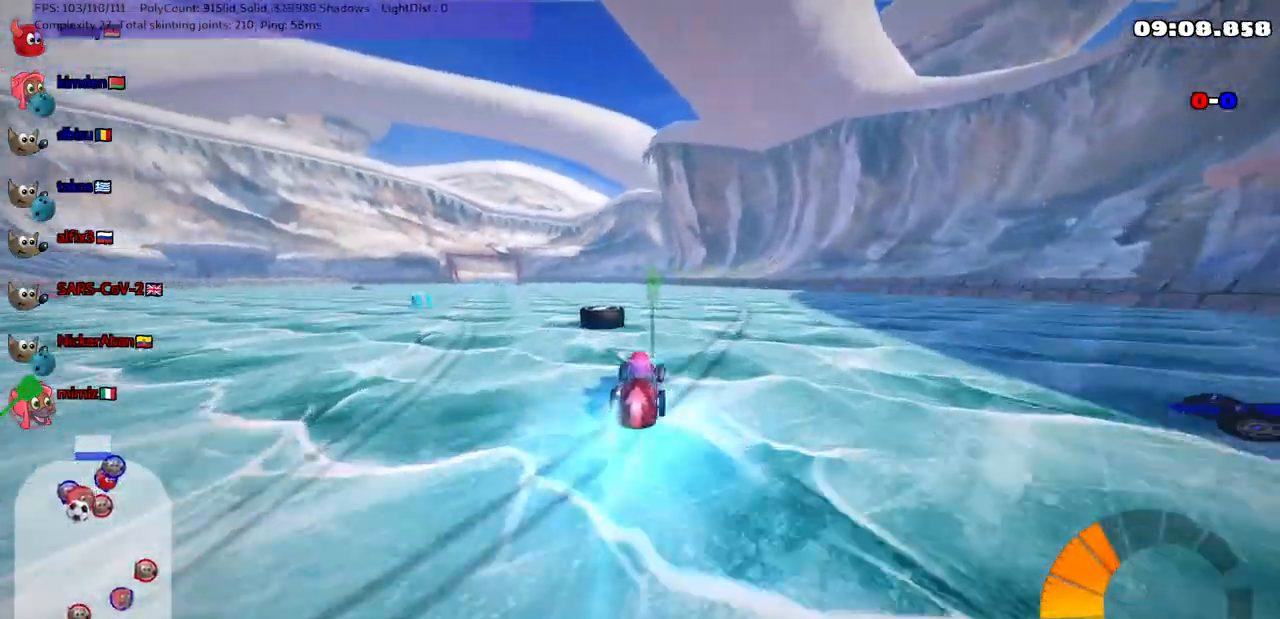
{"keys": ["up"], "events": [[183, "m", "up"], [183, "right", "up"]]}
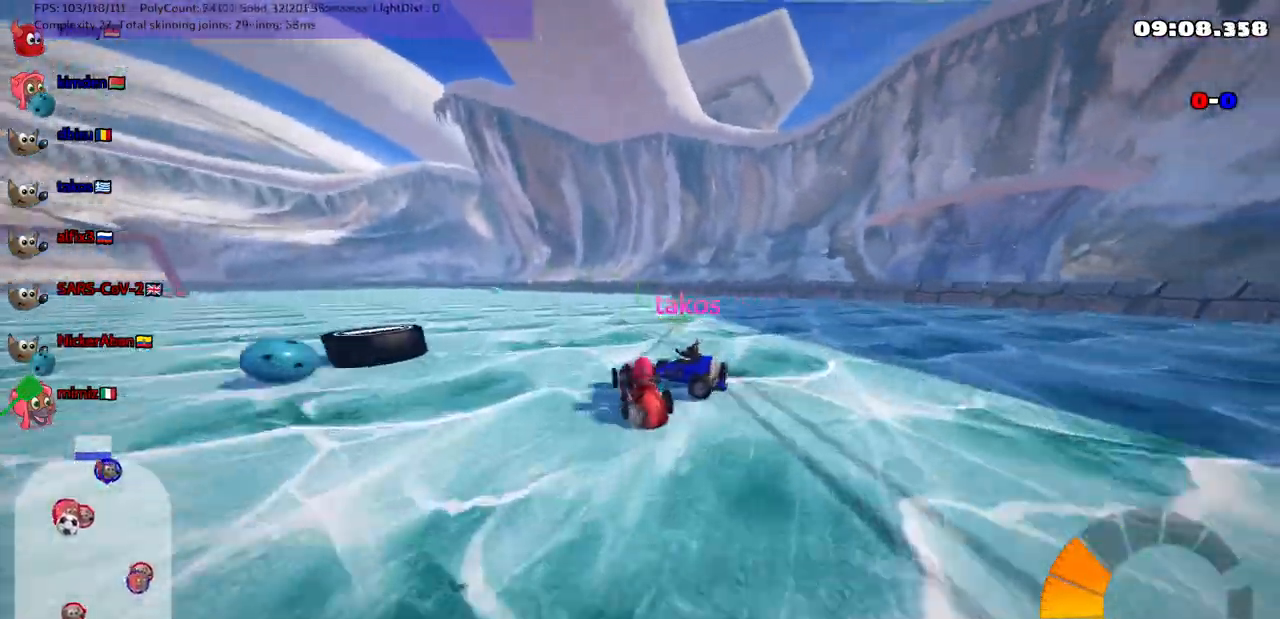
{"keys": ["up"], "events": [[17, "left", "down"], [67, "m", "down"], [400, "left", "up"], [400, "m", "up"]]}
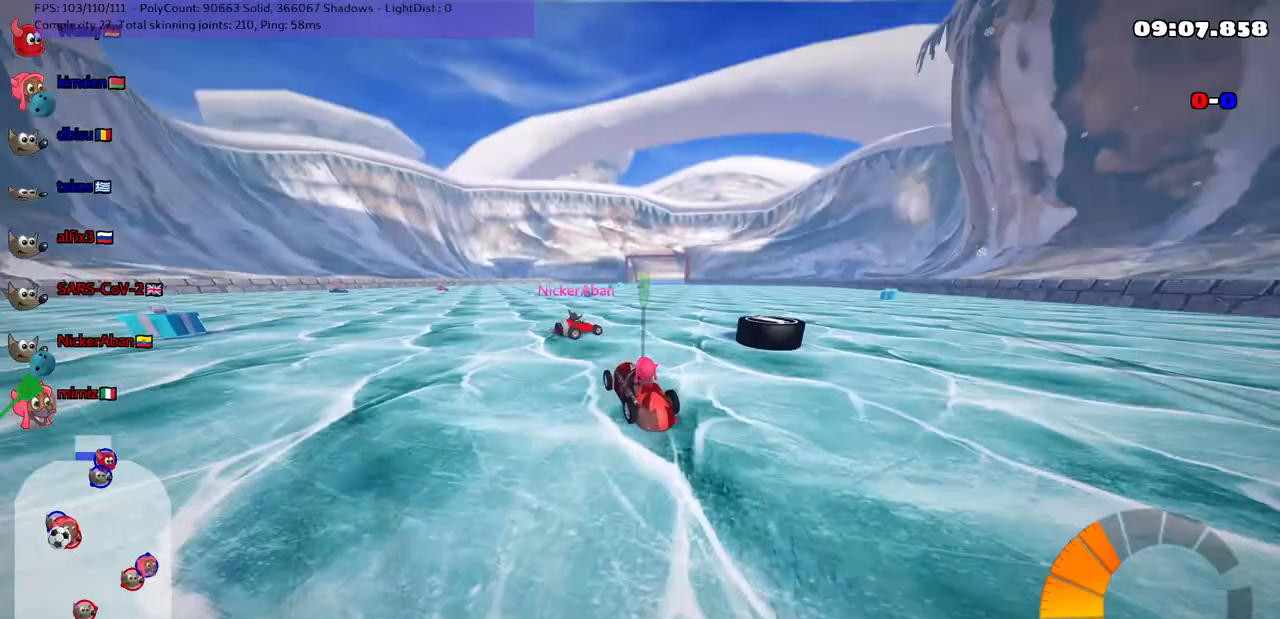
{"keys": ["left", "up"], "events": [[67, "right", "down"], [167, "right", "up"], [500, "left", "down"]]}
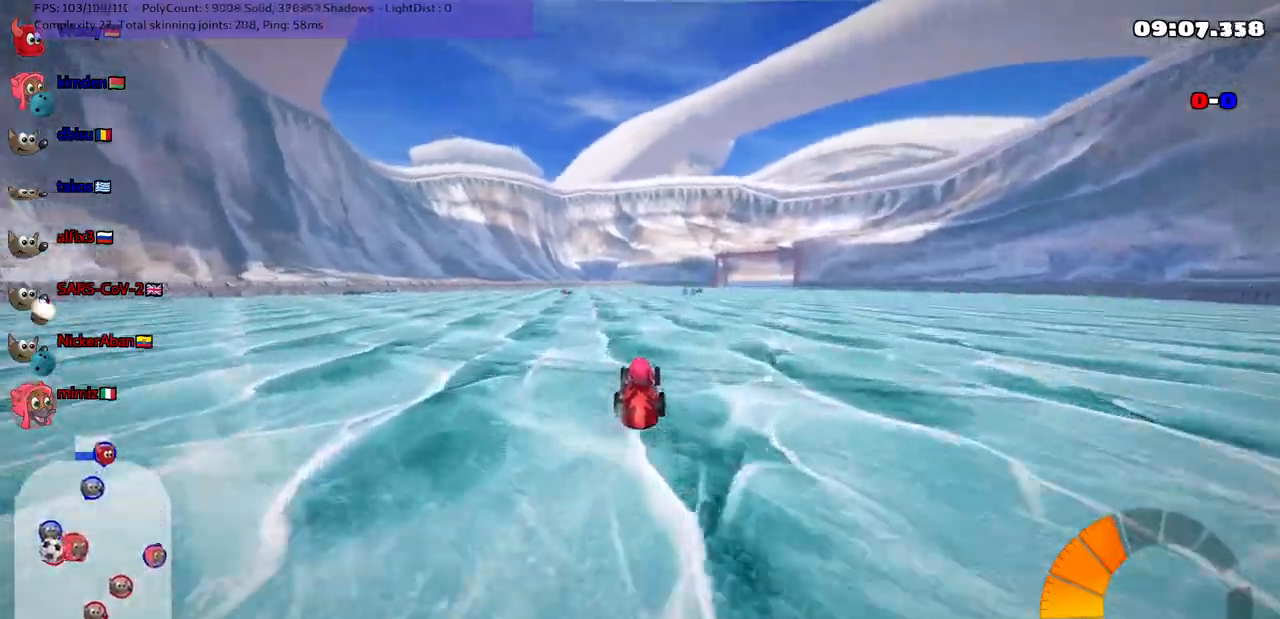
{"keys": ["left", "m", "right", "up"], "events": [[183, "left", "up"], [183, "m", "down"], [183, "right", "down"], [317, "left", "down"], [317, "right", "up"], [467, "right", "down"]]}
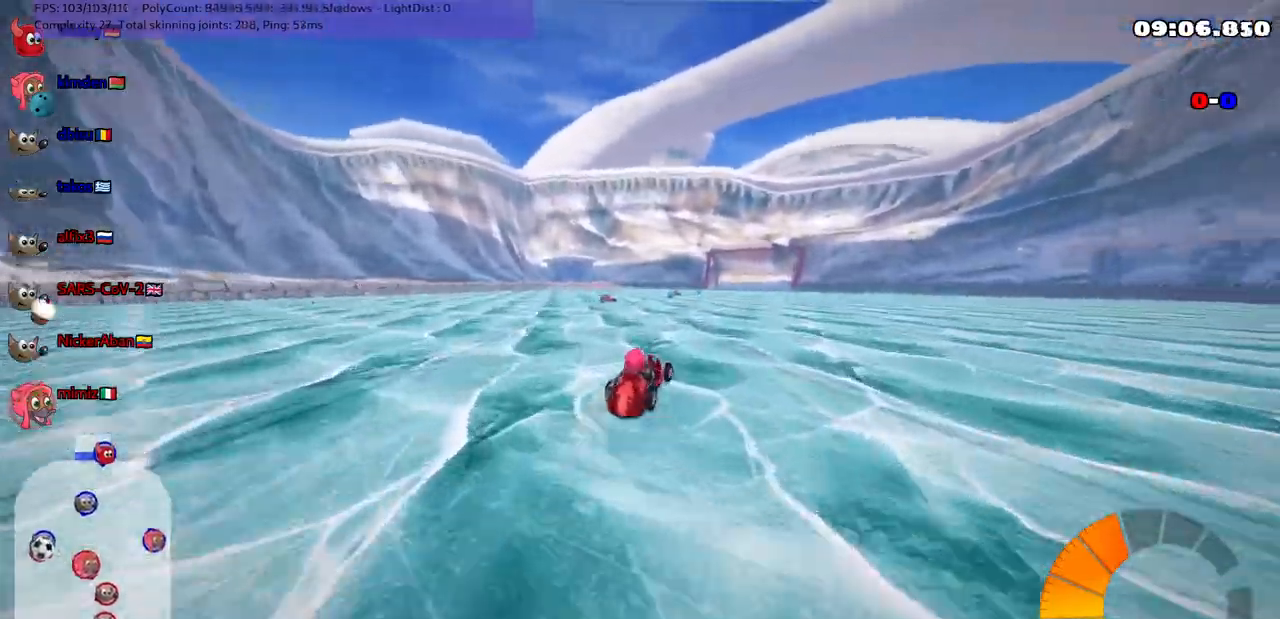
{"keys": ["left", "m"], "events": [[150, "right", "up"], [417, "up", "up"]]}
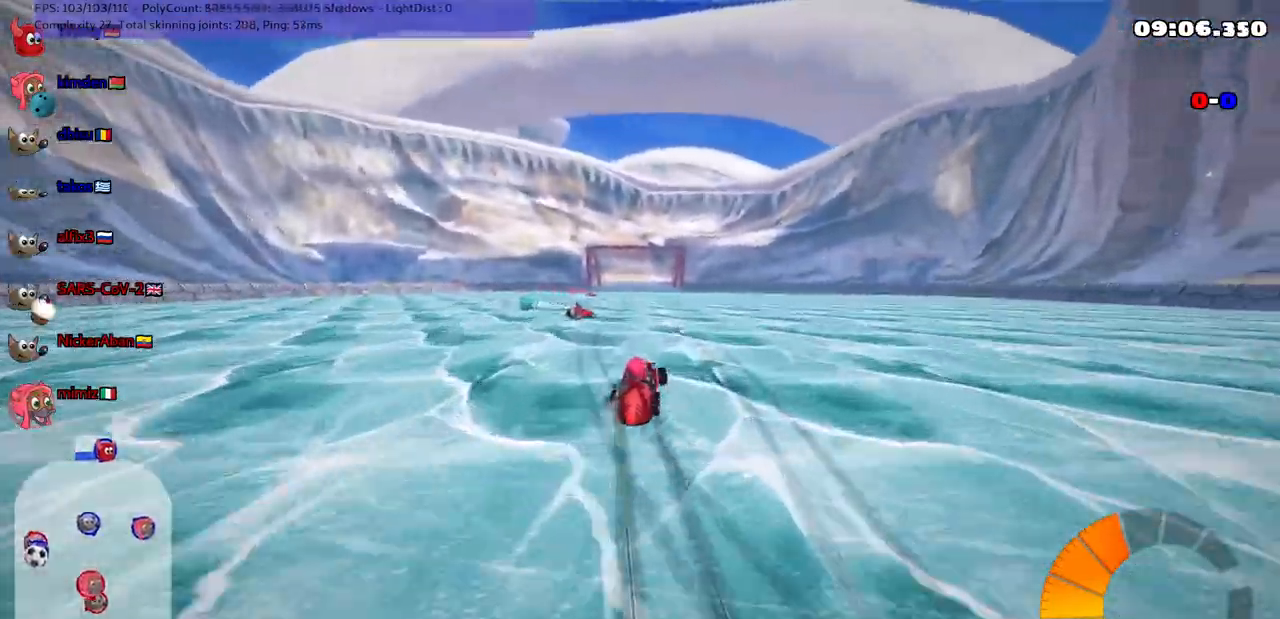
{"keys": ["left"], "events": [[117, "down", "down"], [167, "down", "up"], [483, "m", "up"]]}
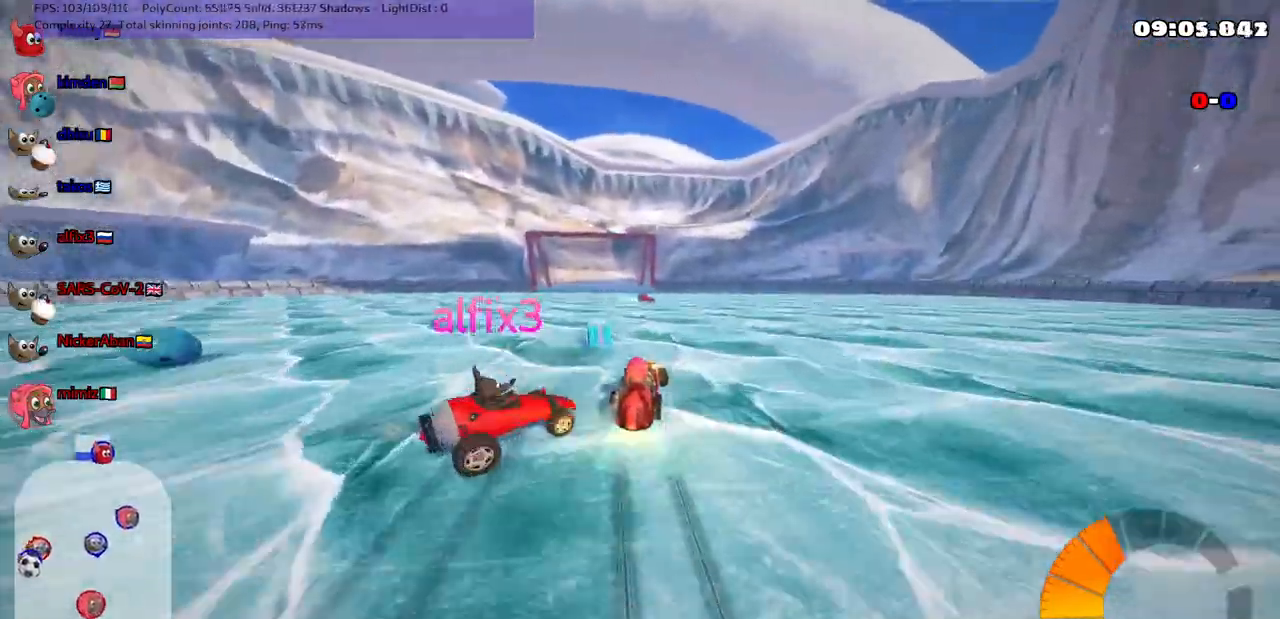
{"keys": ["right", "up"], "events": [[83, "down", "down"], [267, "down", "up"], [300, "left", "up"], [350, "up", "down"], [483, "right", "down"]]}
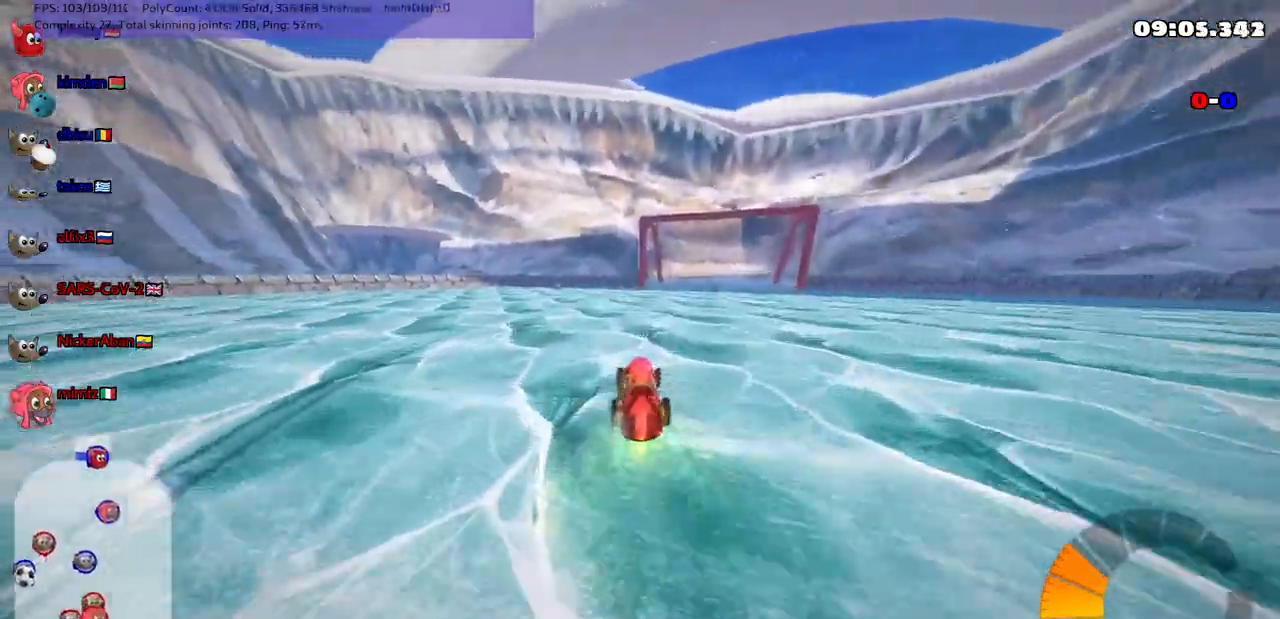
{"keys": ["left", "m", "right", "up"], "events": [[17, "m", "down"], [167, "left", "down"], [167, "right", "up"], [367, "right", "down"]]}
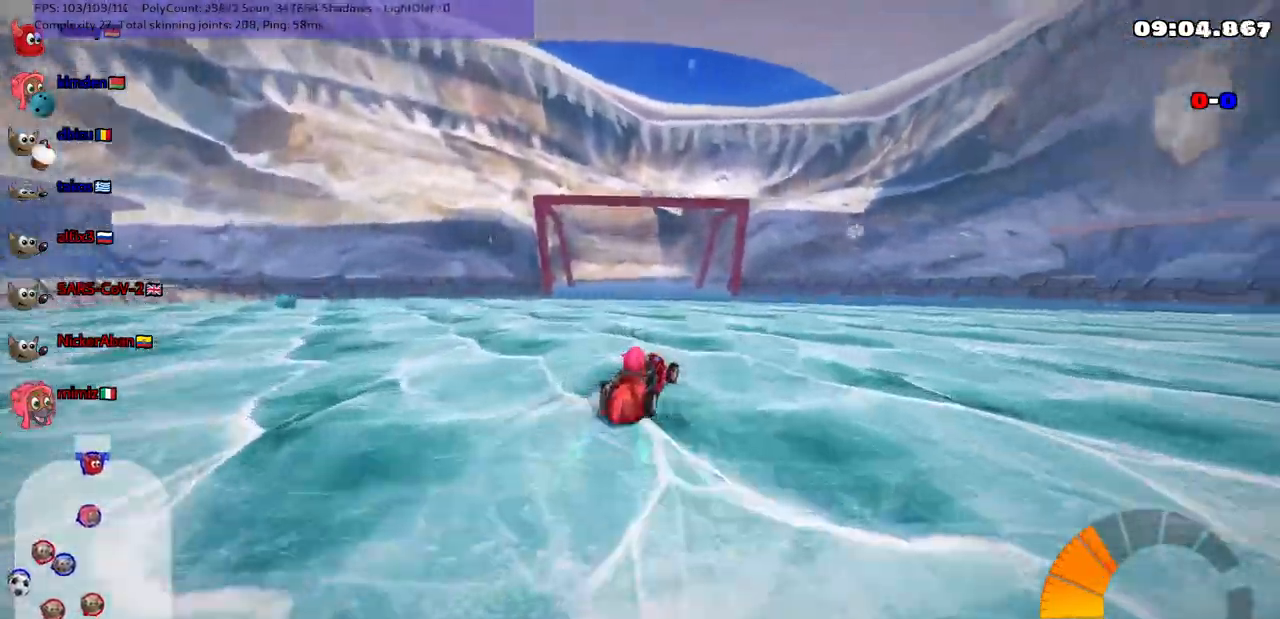
{"keys": ["m", "right", "up"], "events": [[17, "right", "up"], [350, "right", "down"], [383, "left", "up"]]}
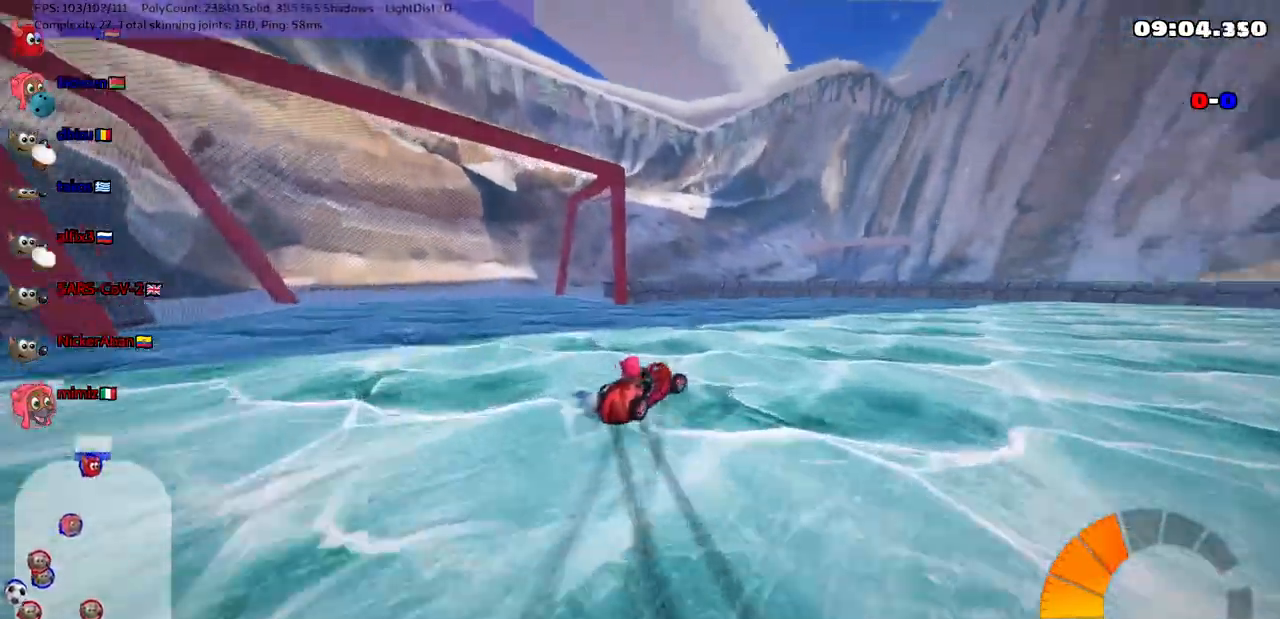
{"keys": ["m", "right", "up"], "events": []}
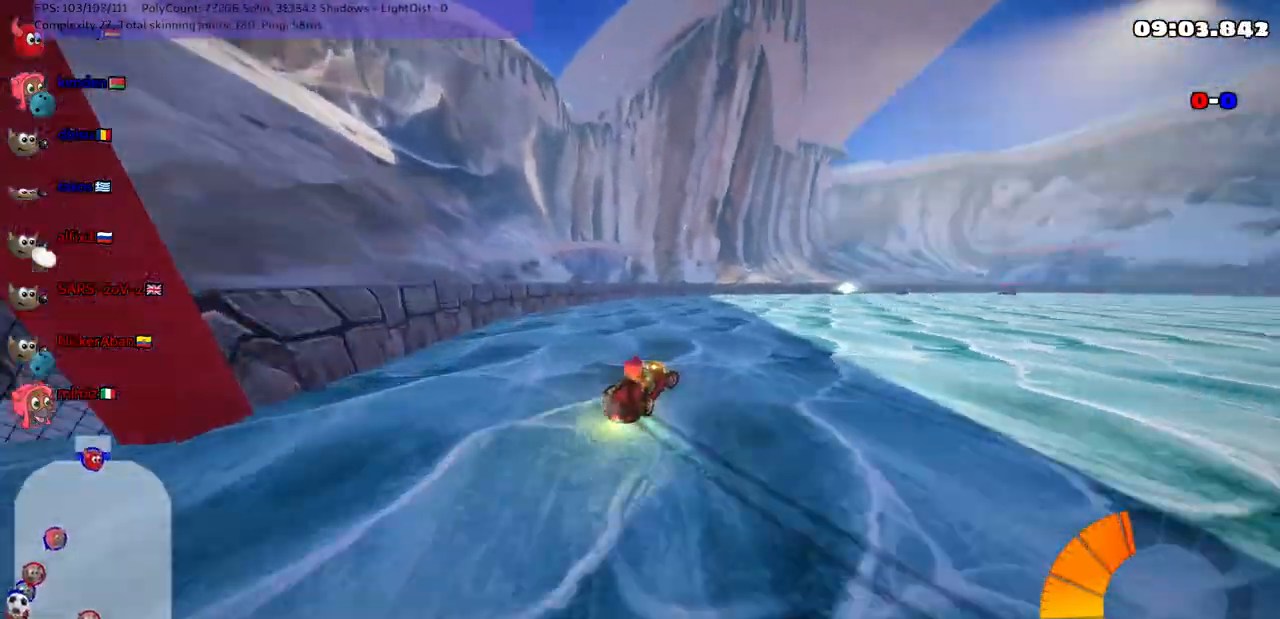
{"keys": ["m", "right", "up"], "events": []}
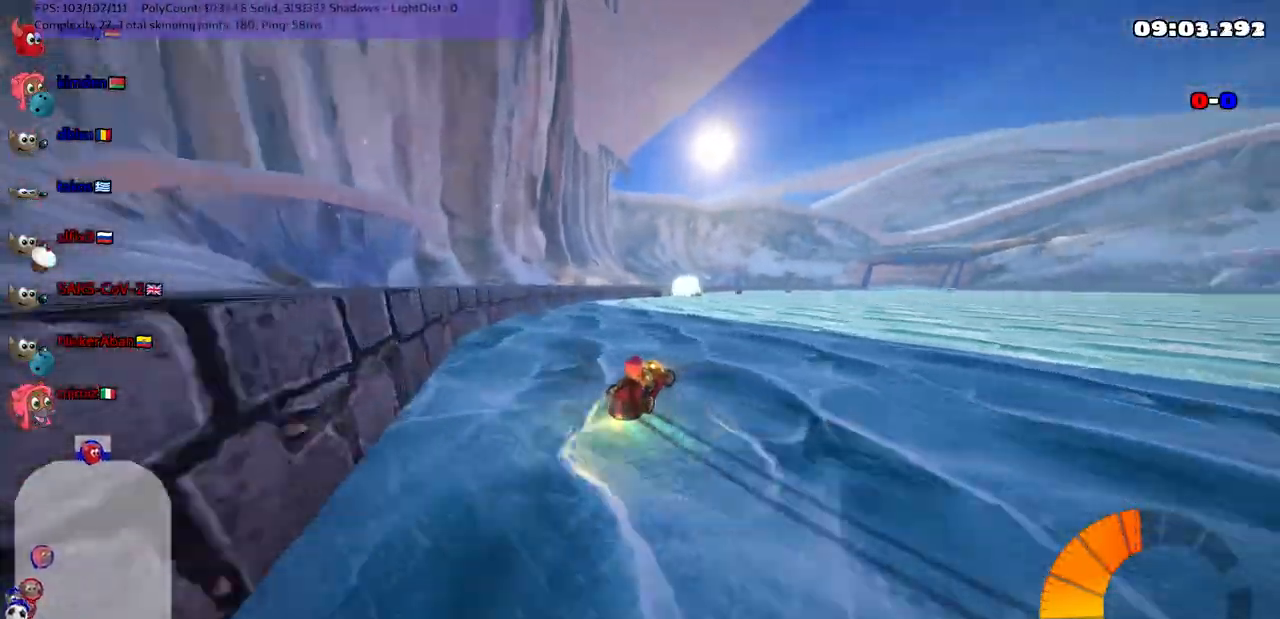
{"keys": ["left", "m", "up"], "events": [[300, "left", "down"], [300, "right", "up"]]}
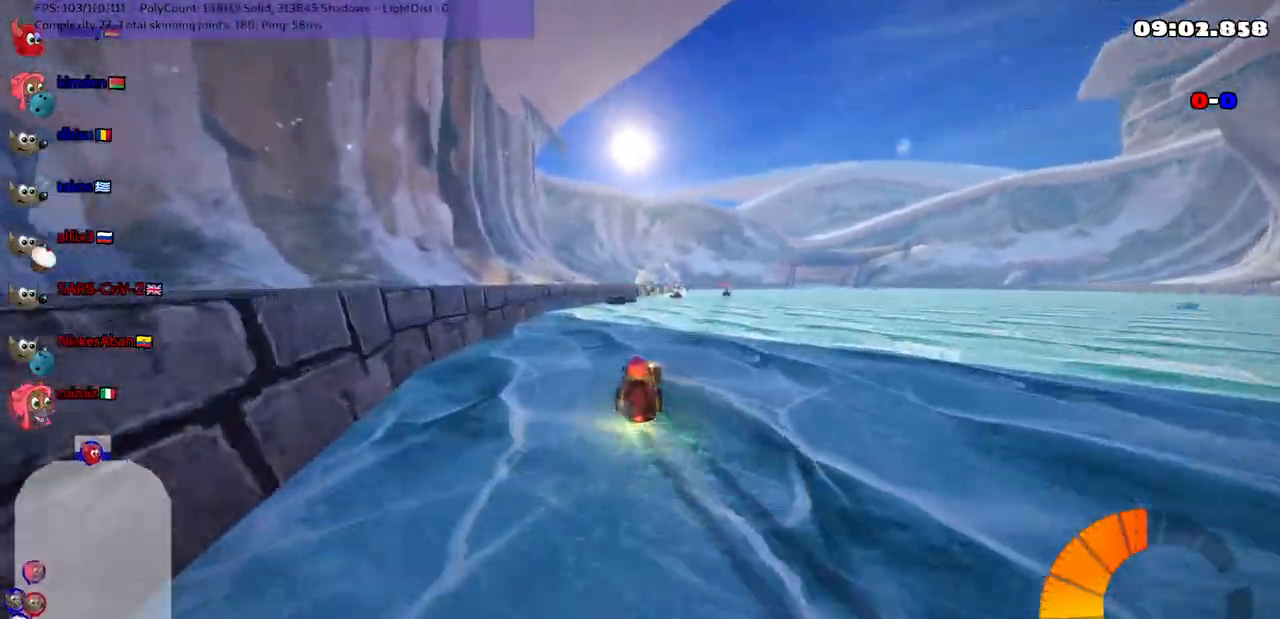
{"keys": ["right"], "events": [[33, "right", "down"], [67, "left", "up"], [167, "left", "down"], [167, "right", "up"], [300, "m", "up"], [300, "up", "up"], [450, "right", "down"], [483, "left", "up"]]}
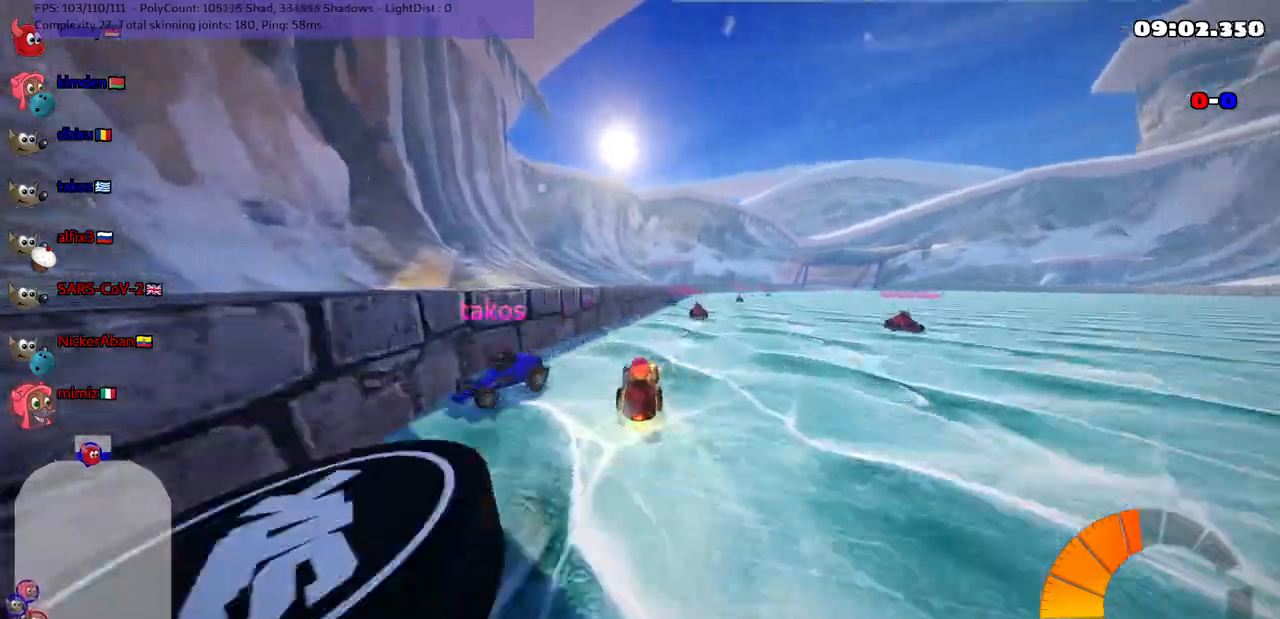
{"keys": ["m", "n", "right", "up"], "events": [[133, "down", "down"], [233, "down", "up"], [317, "up", "down"], [417, "m", "down"], [417, "n", "down"]]}
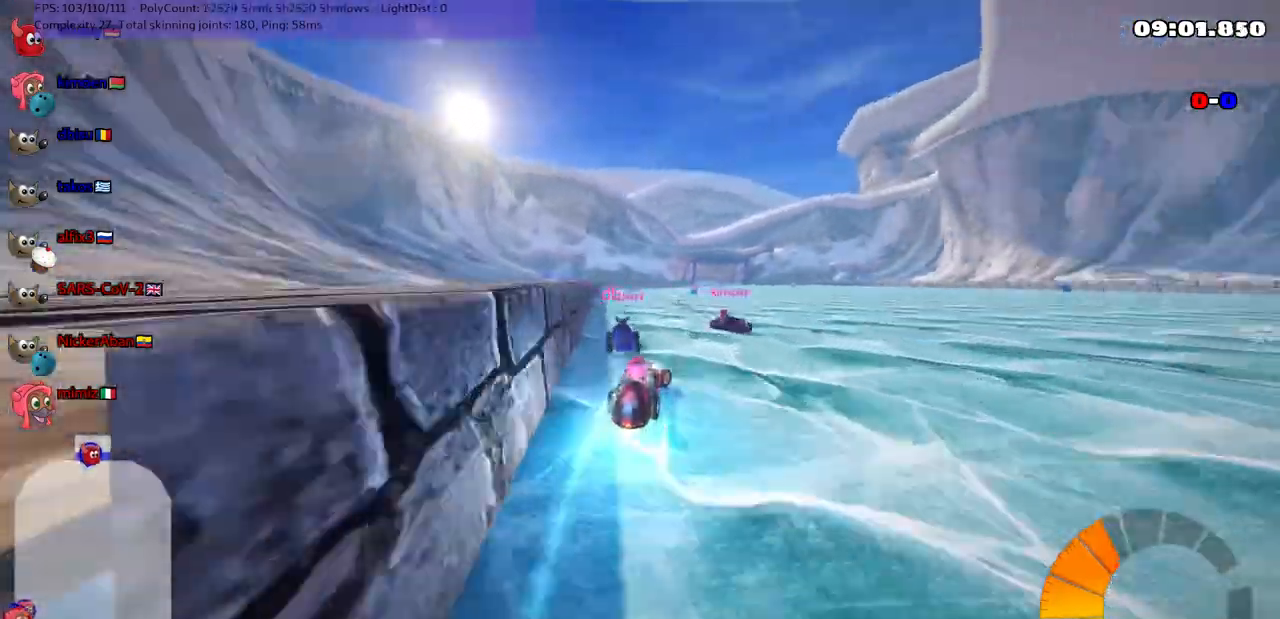
{"keys": ["up"], "events": [[100, "m", "up"], [100, "n", "up"], [383, "right", "up"]]}
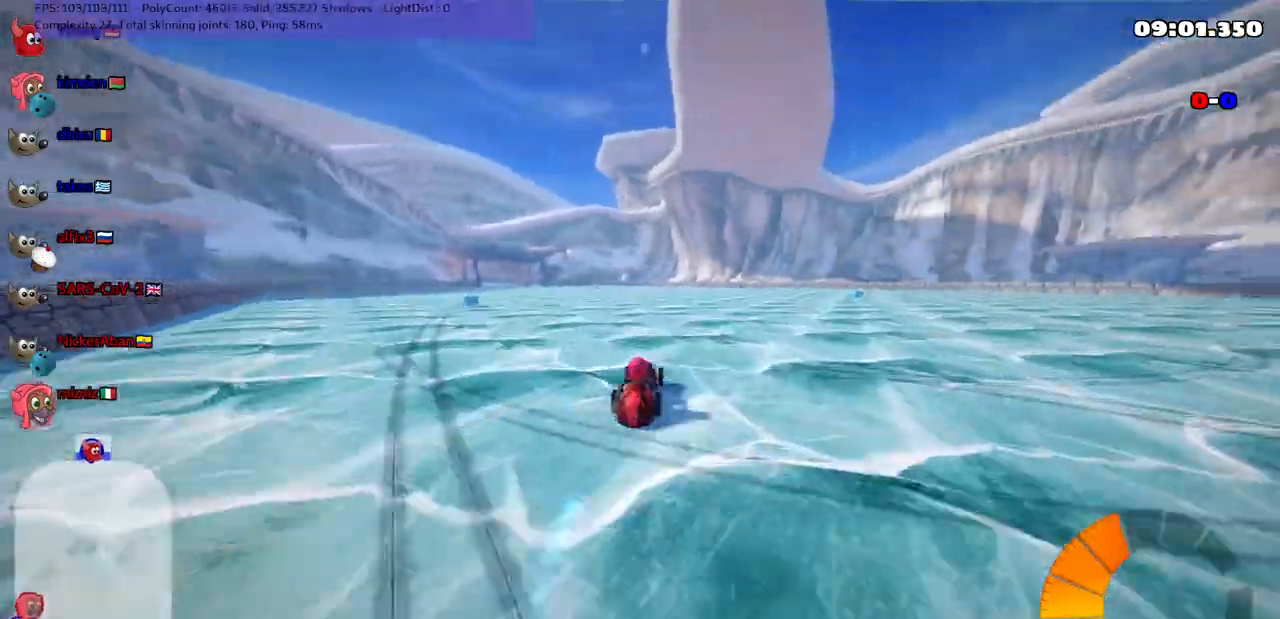
{"keys": ["up"], "events": [[117, "right", "down"], [267, "right", "up"]]}
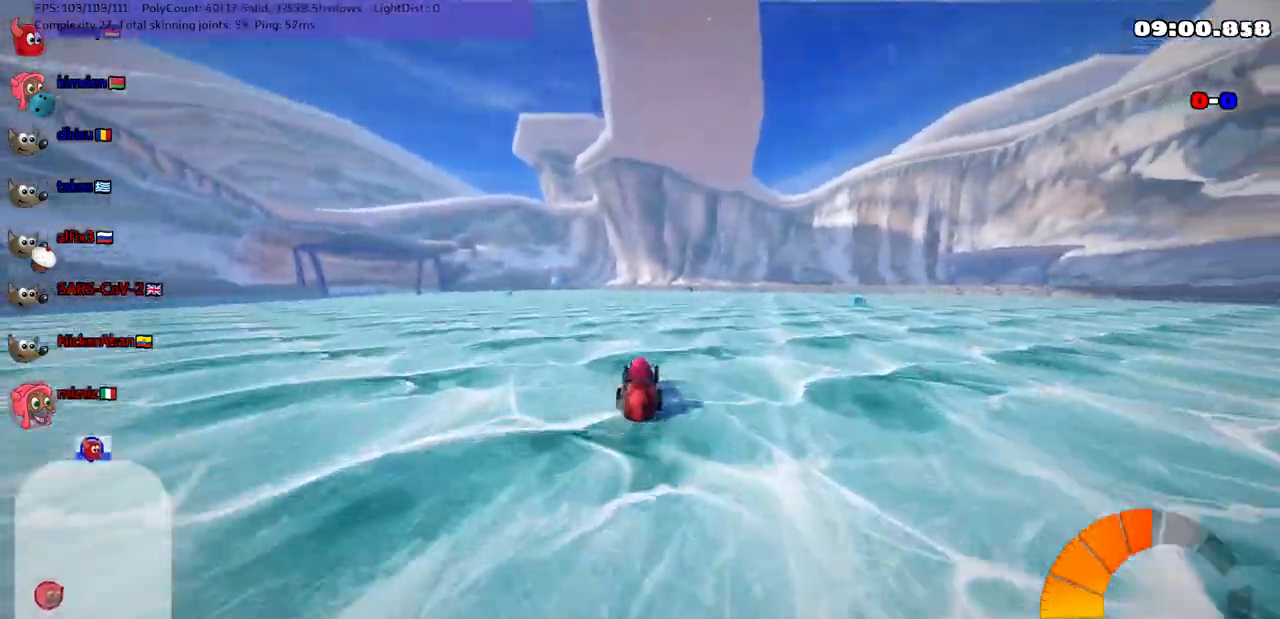
{"keys": ["right"], "events": [[83, "right", "down"], [233, "m", "down"], [333, "up", "up"], [467, "m", "up"]]}
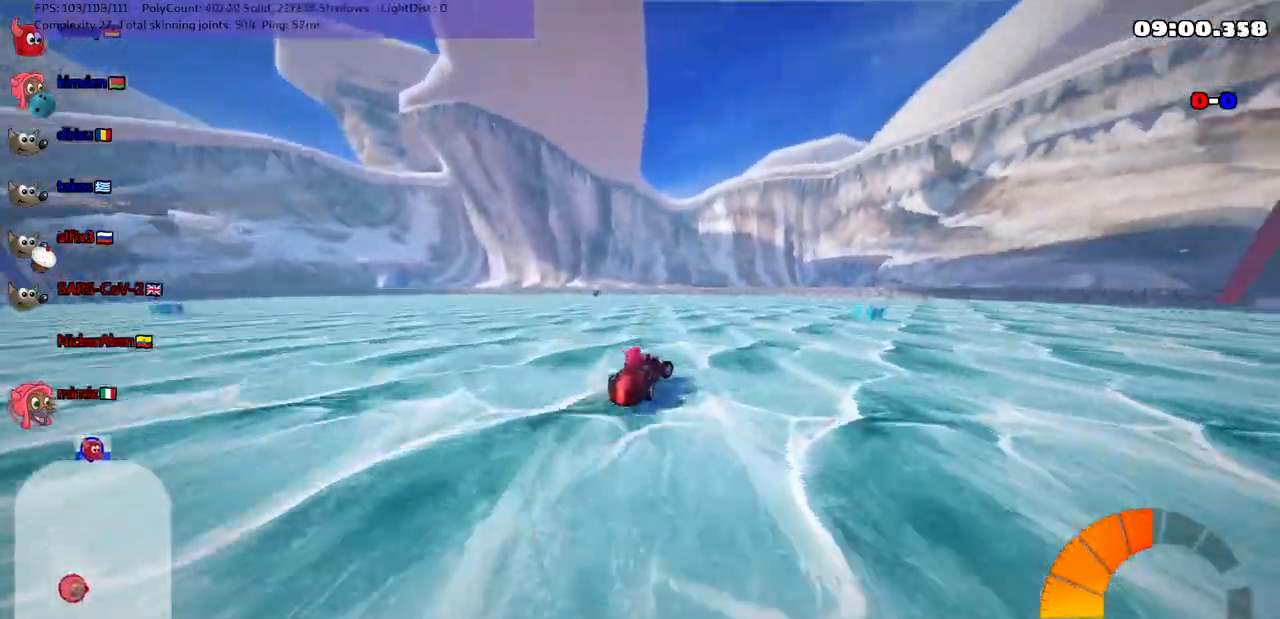
{"keys": [], "events": [[383, "right", "up"]]}
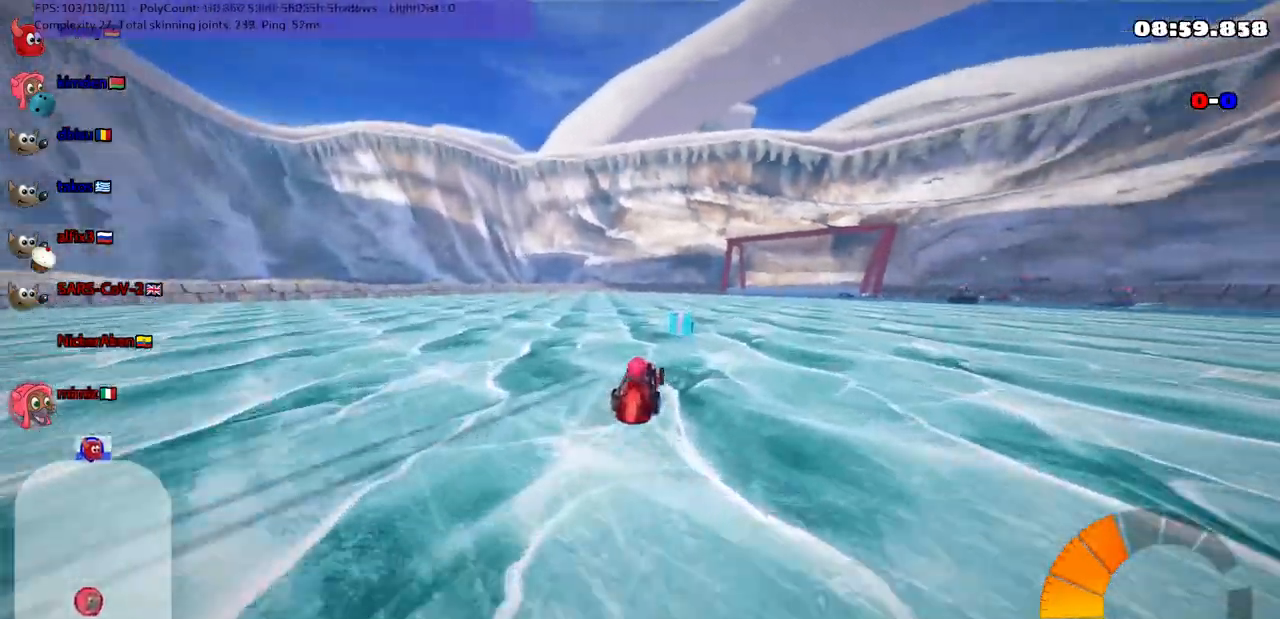
{"keys": ["up"], "events": [[33, "up", "down"], [67, "right", "down"], [167, "m", "down"], [250, "right", "up"], [350, "m", "up"]]}
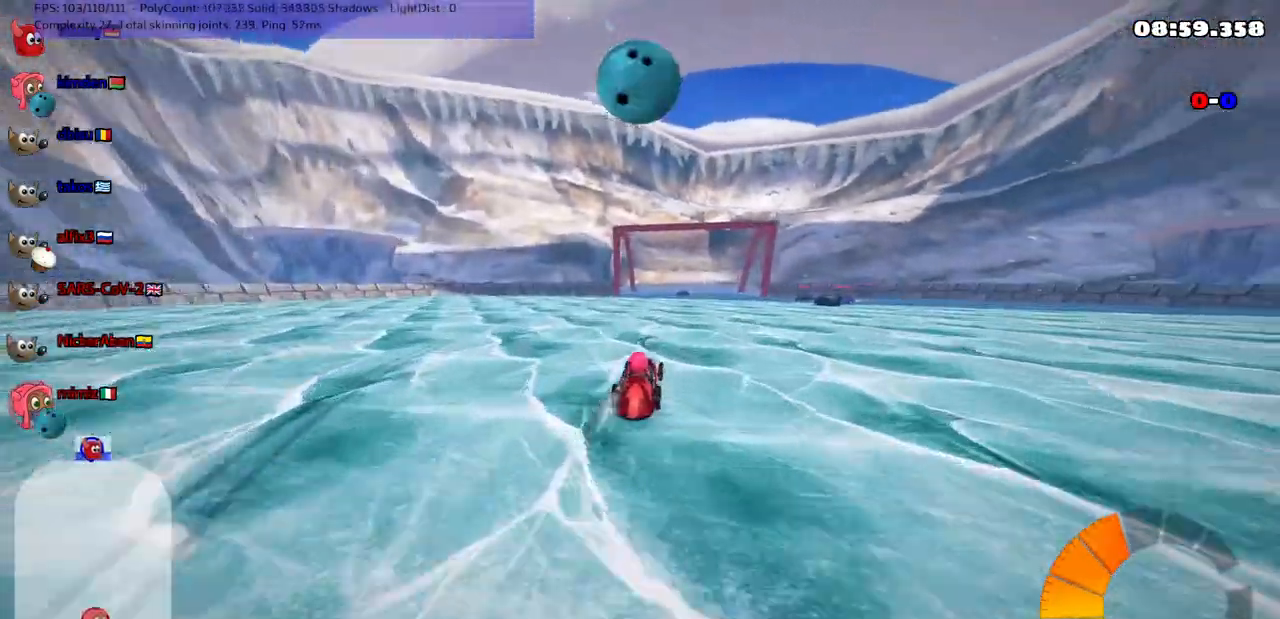
{"keys": ["h"], "events": [[283, "up", "up"], [317, "left", "down"], [450, "left", "up"], [500, "h", "down"]]}
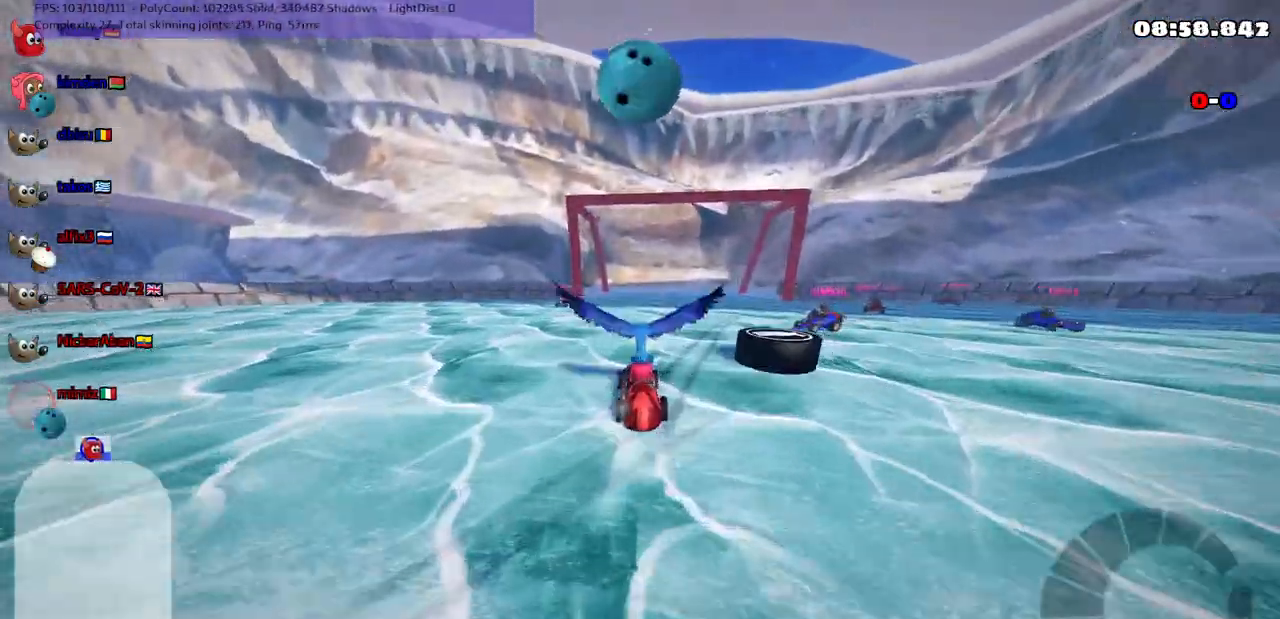
{"keys": [], "events": [[150, "h", "up"]]}
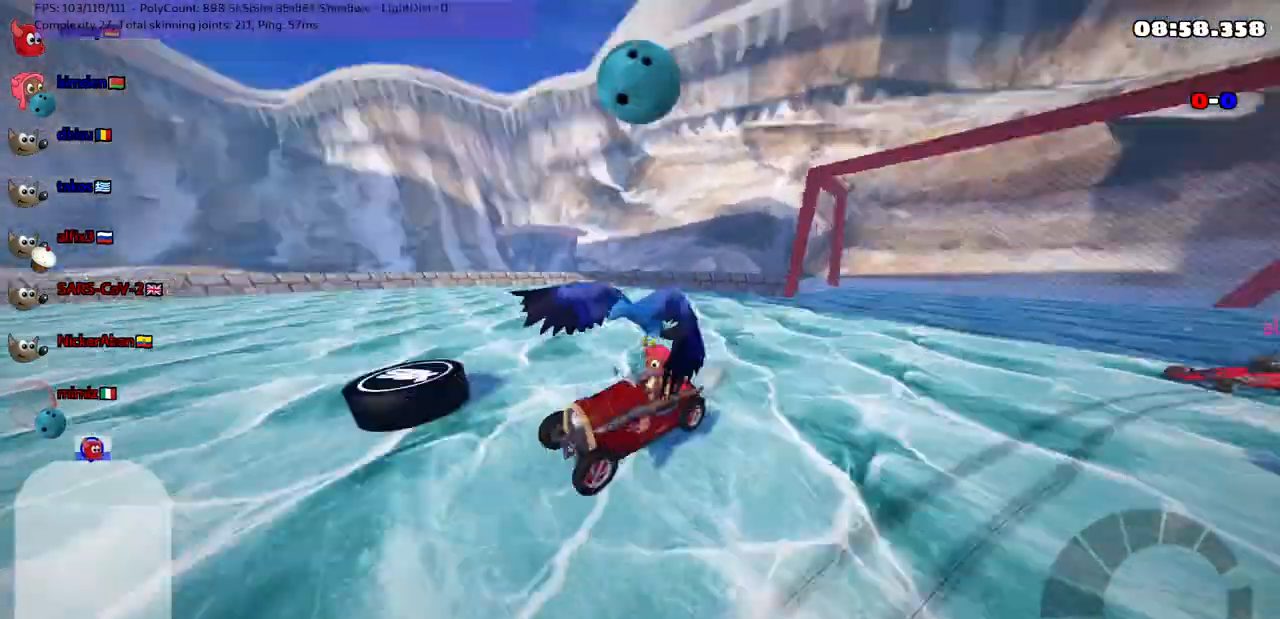
{"keys": ["right", "up"], "events": [[67, "up", "down"], [400, "right", "down"]]}
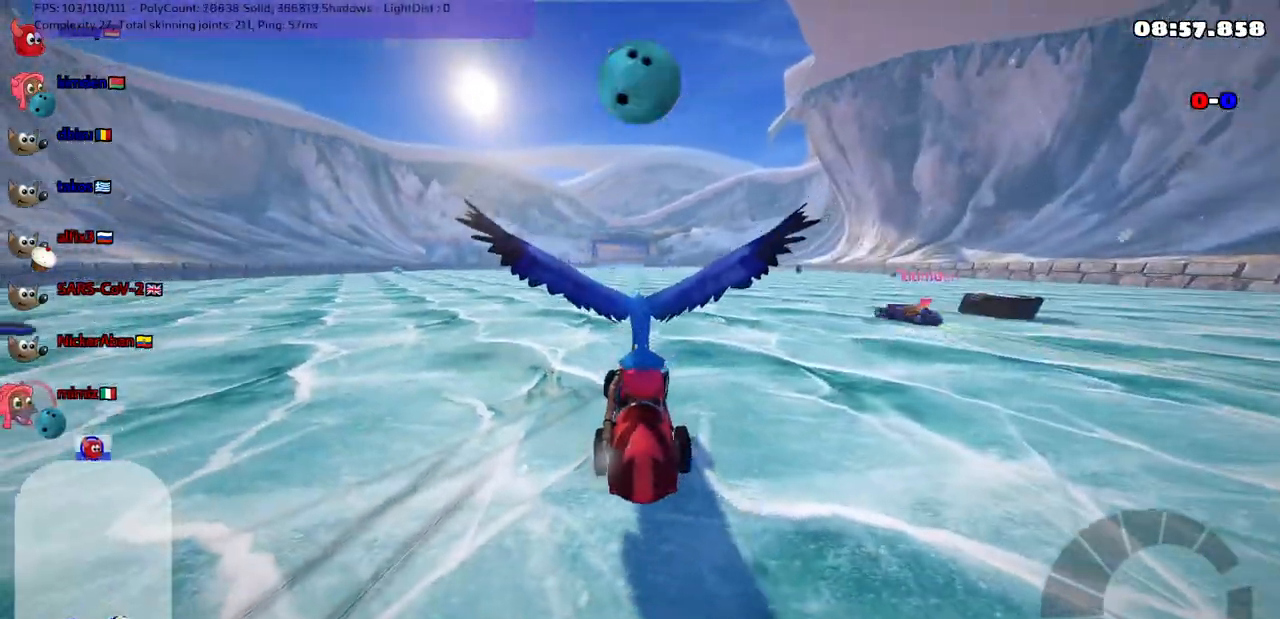
{"keys": ["right", "up"], "events": [[183, "n", "down"], [367, "n", "up"]]}
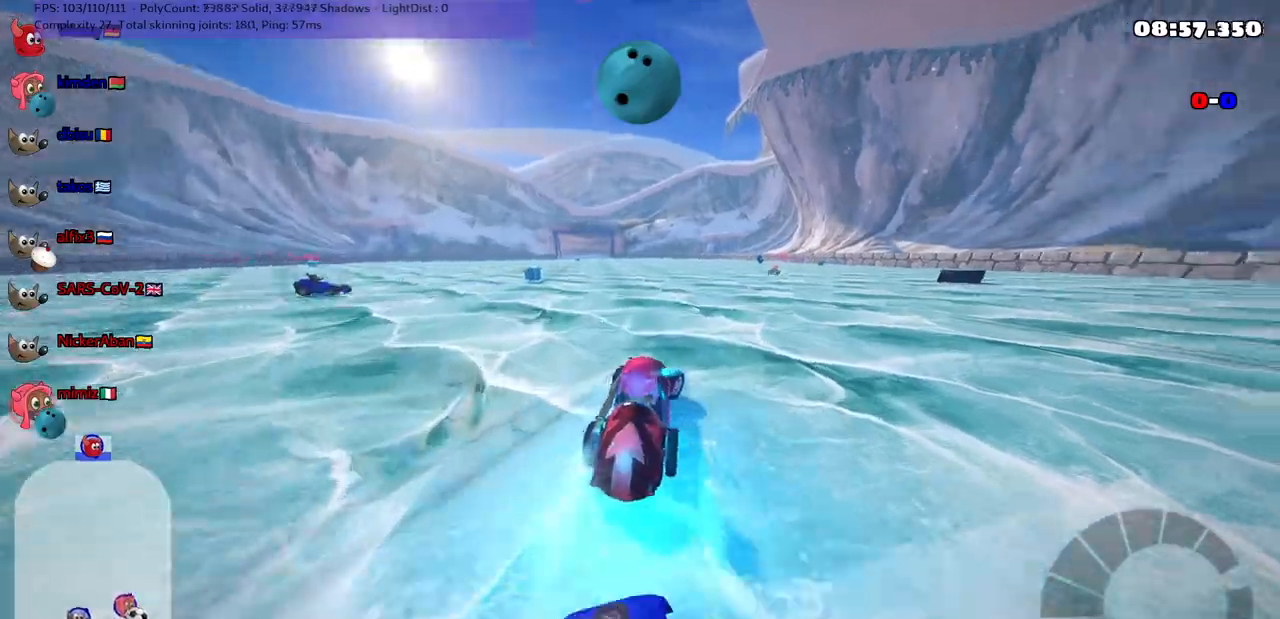
{"keys": ["right", "up"], "events": [[50, "m", "down"], [483, "m", "up"]]}
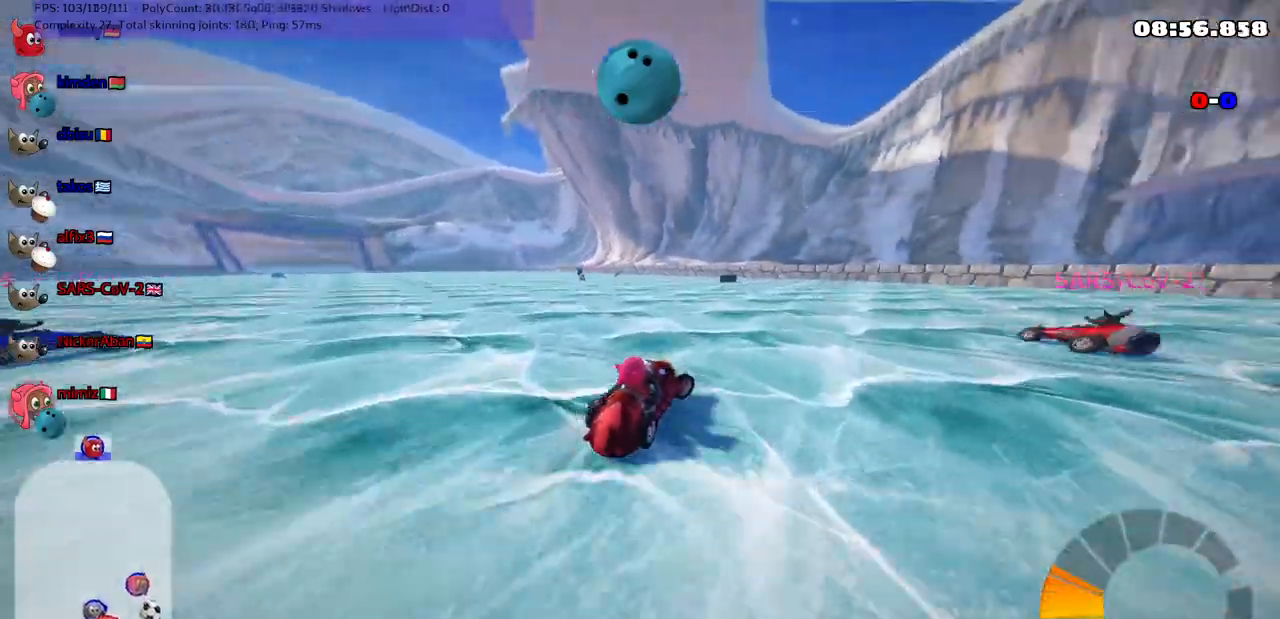
{"keys": ["left", "m", "up"], "events": [[317, "right", "up"], [350, "left", "down"], [350, "m", "down"]]}
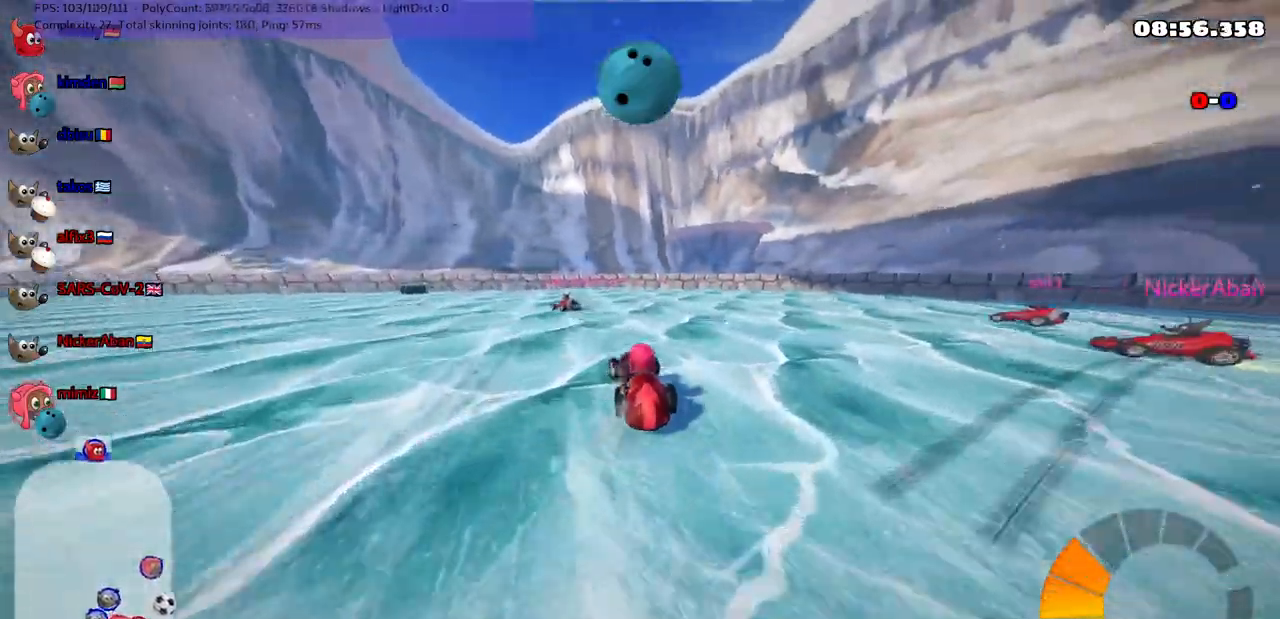
{"keys": ["left", "m", "right", "up"], "events": [[50, "right", "down"], [100, "left", "up"], [233, "left", "down"]]}
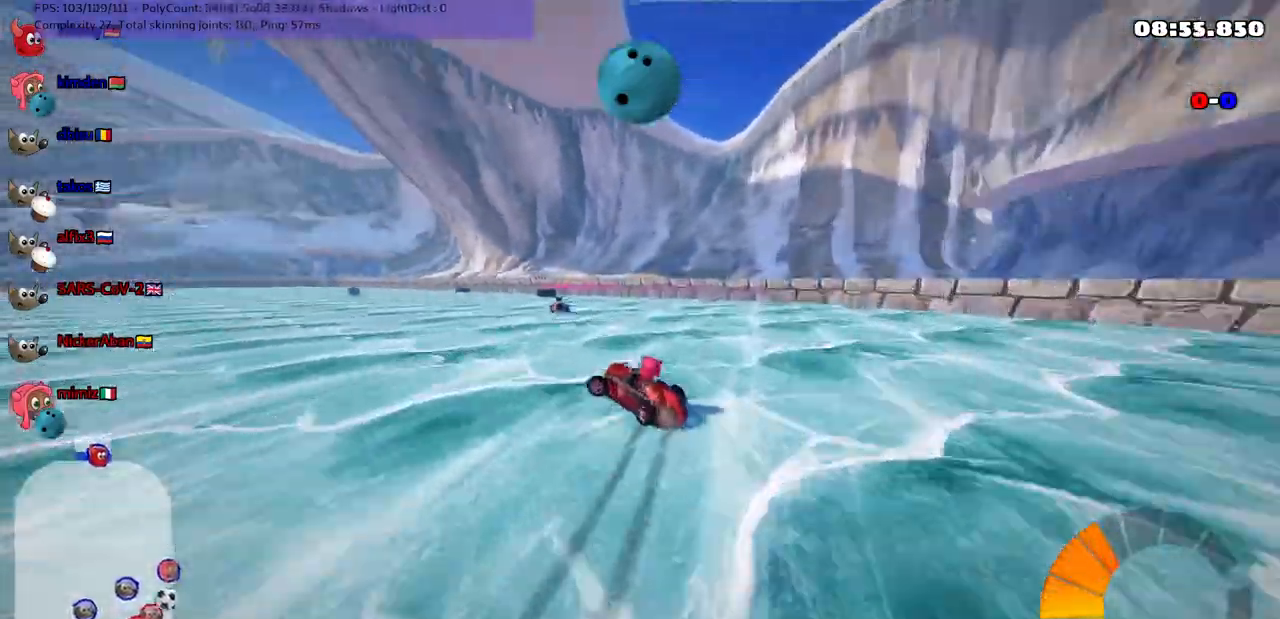
{"keys": ["left", "m"], "events": [[17, "left", "up"], [200, "up", "up"], [333, "left", "down"], [383, "right", "up"]]}
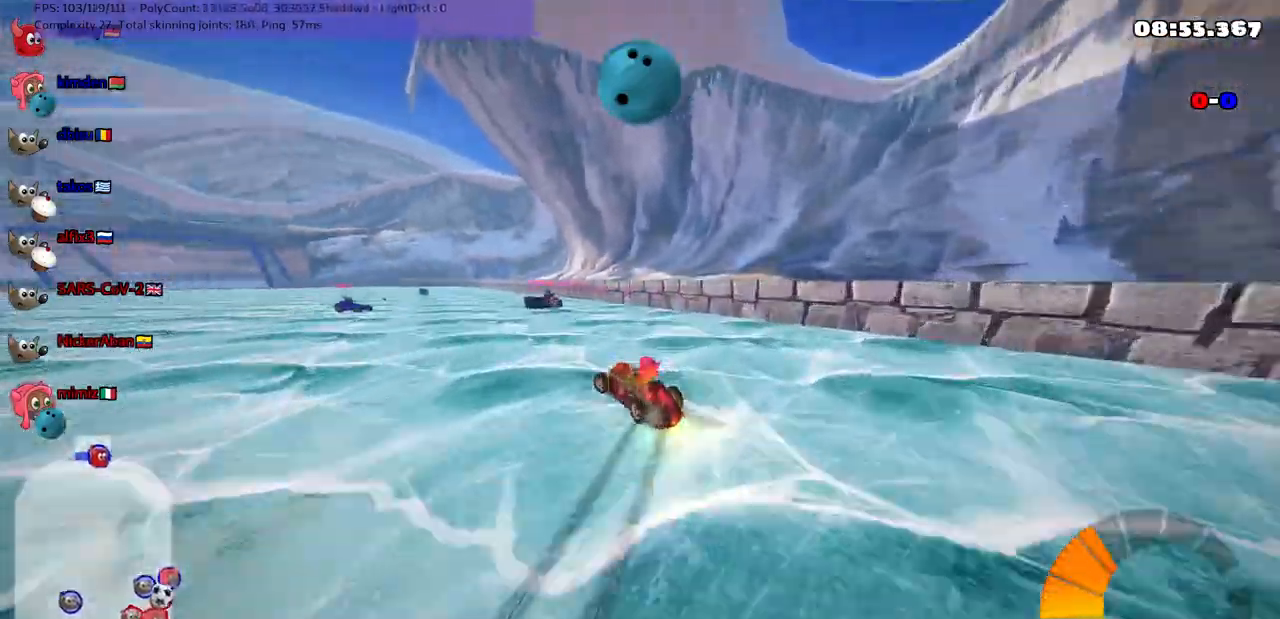
{"keys": ["up"], "events": [[33, "up", "down"], [67, "m", "up"], [400, "left", "up"]]}
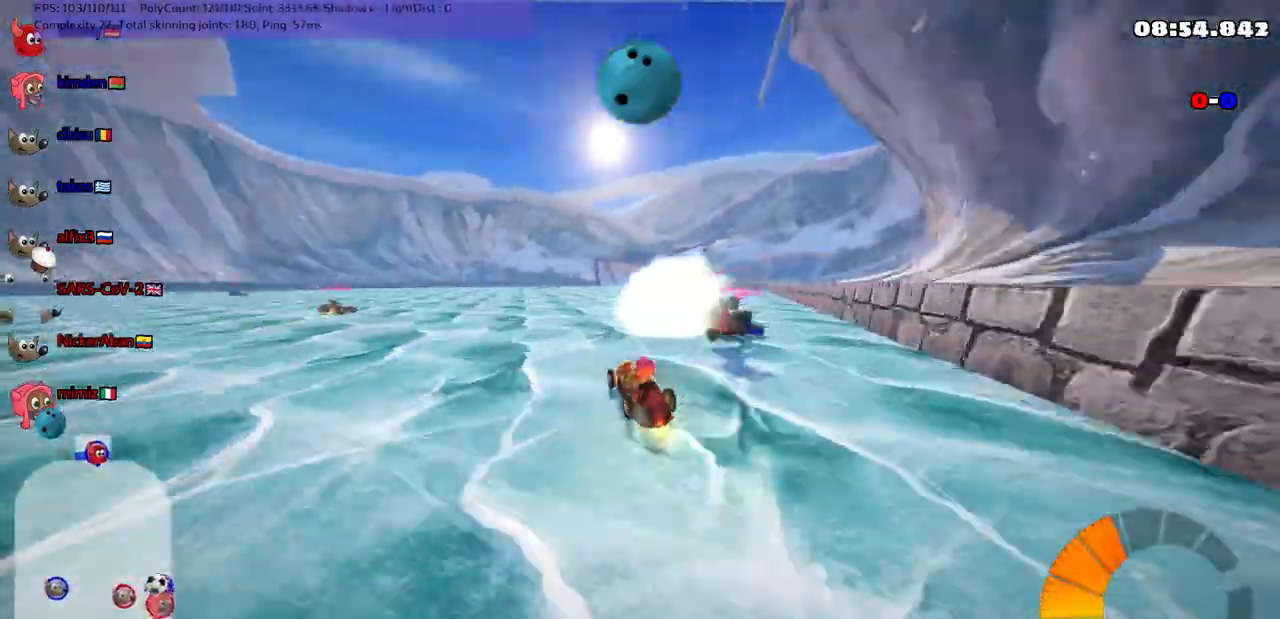
{"keys": ["down", "right"], "events": [[67, "right", "down"], [217, "up", "up"], [267, "down", "down"]]}